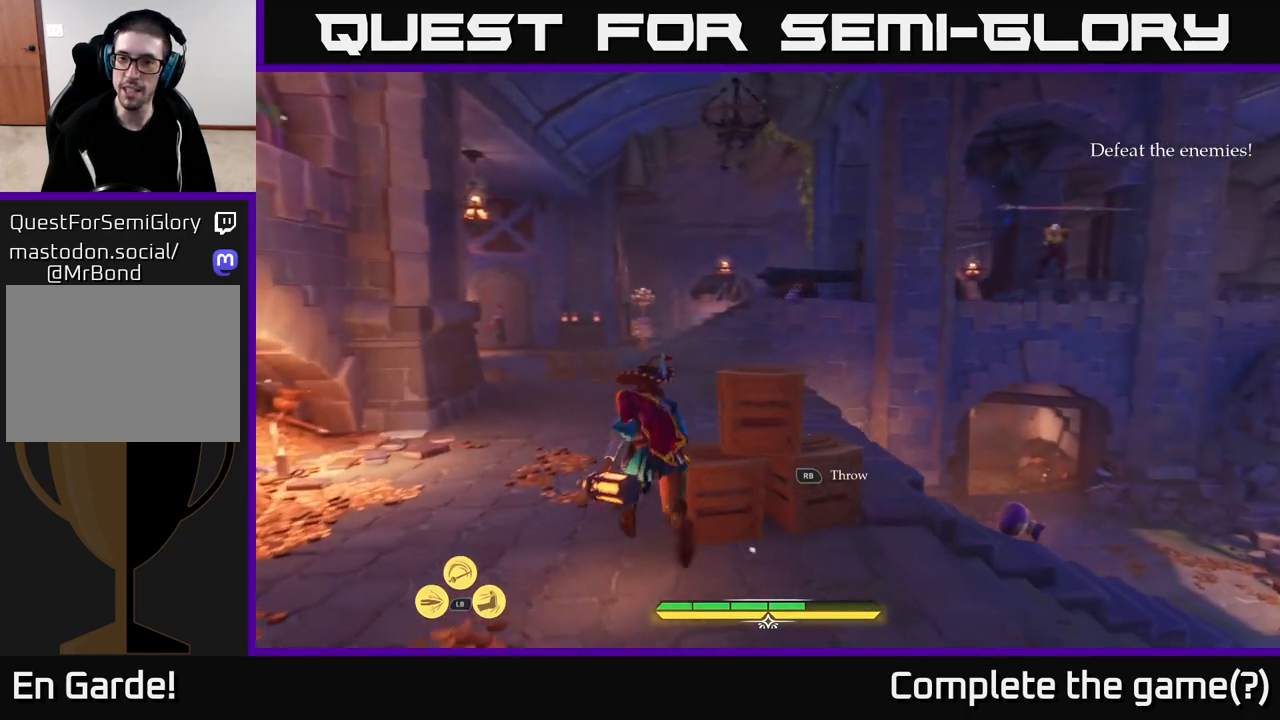
Gameplay with a controller (Xbox layout); each line is a JSON object with the inputs held at the frame after it. "events" lists button and stick changes between this image and that frame as [ms after this image, input, new state], when the widget could be followed in between.
{"buttons": ["L2"], "left_stick": "up-left", "right_stick": "down-right", "events": []}
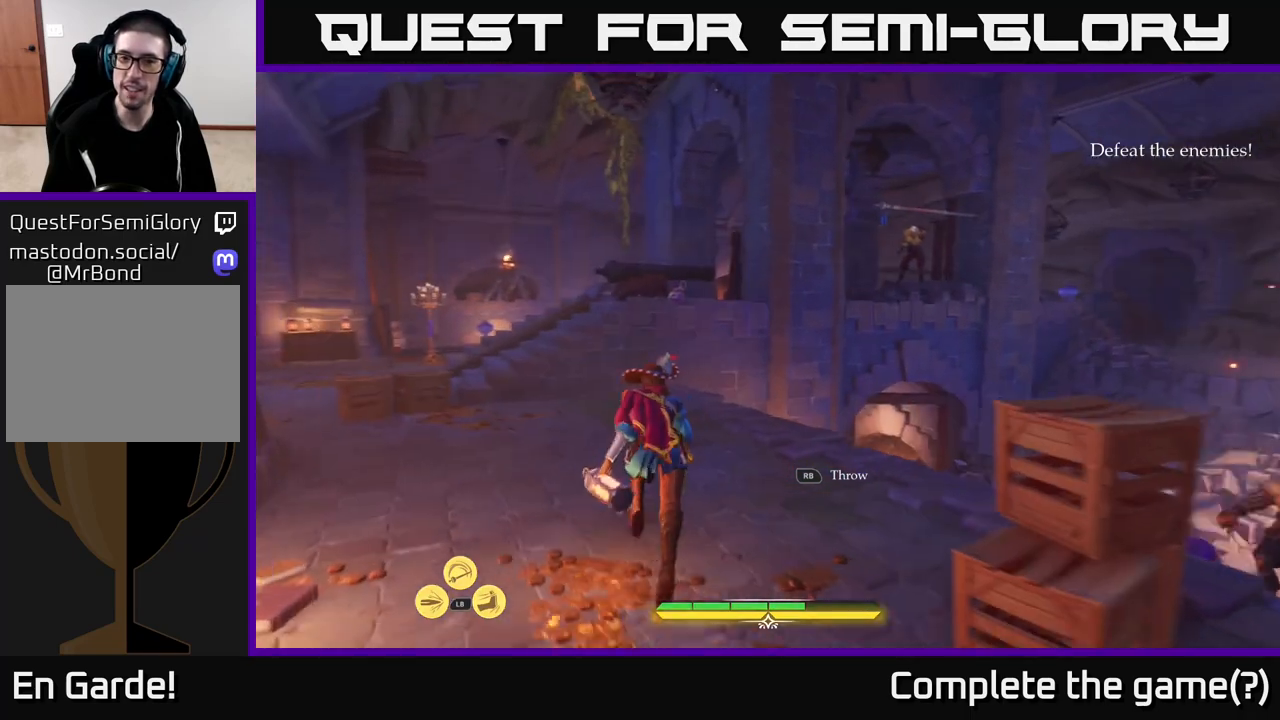
{"buttons": ["L2"], "left_stick": "up-left", "right_stick": "center", "events": [[300, "right_stick", "center"]]}
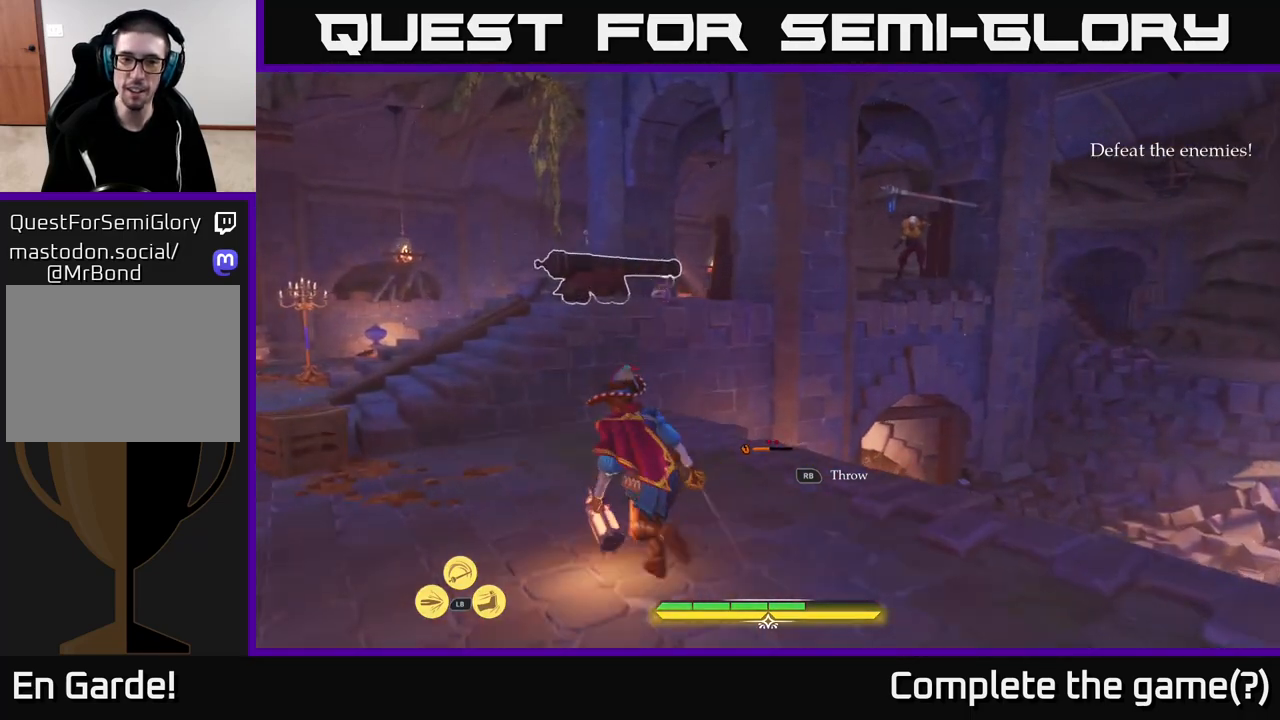
{"buttons": ["L2"], "left_stick": "up-left", "right_stick": "center", "events": [[267, "A", "down"], [417, "A", "up"]]}
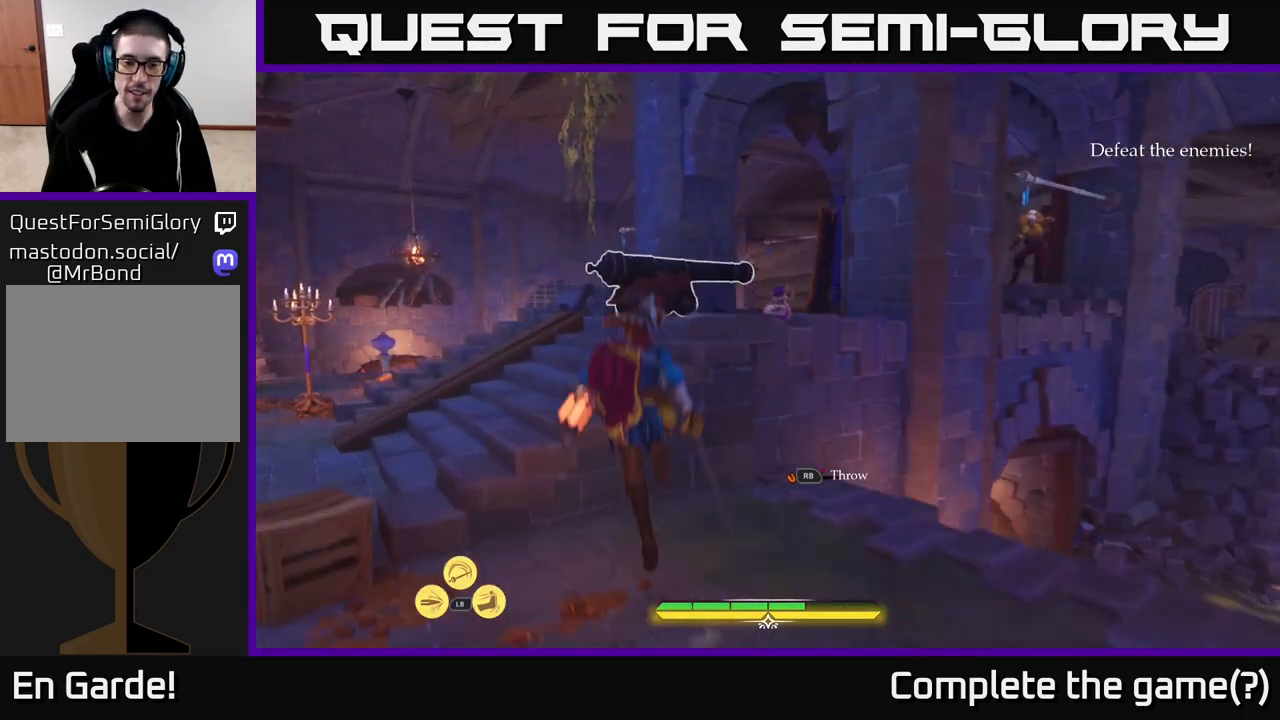
{"buttons": ["L2"], "left_stick": "up-left", "right_stick": "center", "events": [[100, "right_stick", "right"], [467, "right_stick", "center"]]}
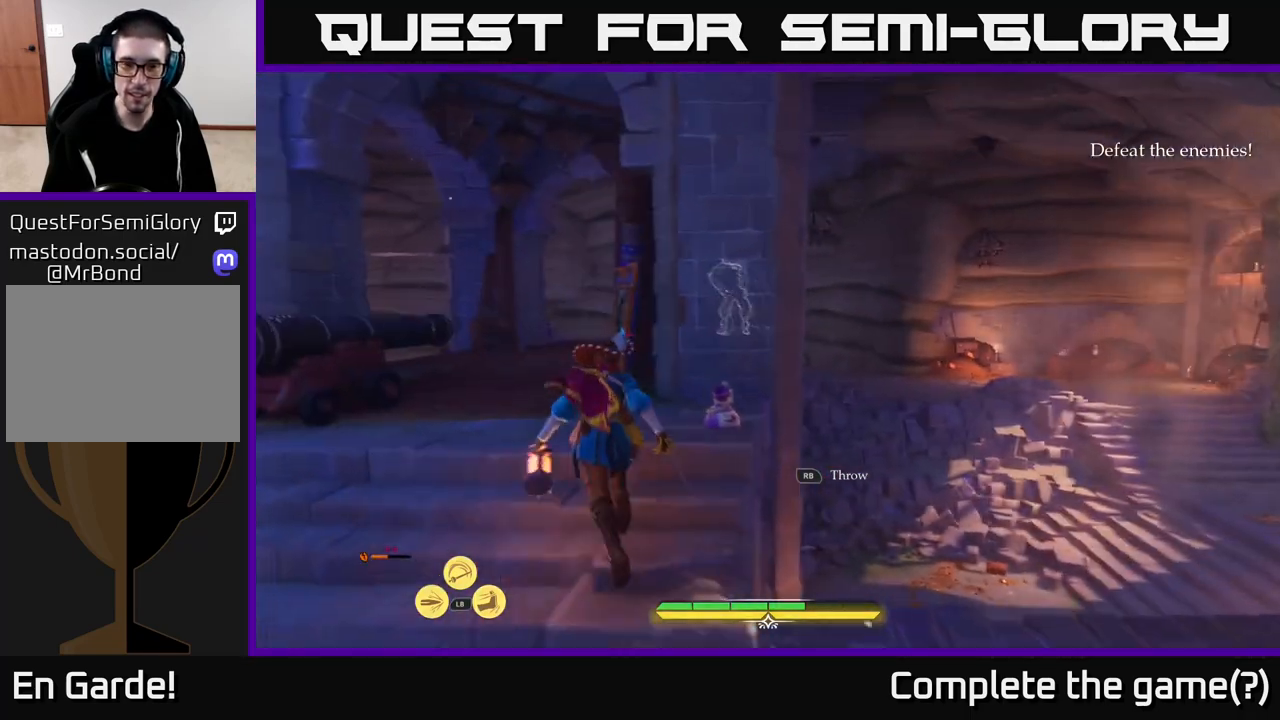
{"buttons": ["L2"], "left_stick": "up-left", "right_stick": "down-right", "events": [[300, "right_stick", "down-right"]]}
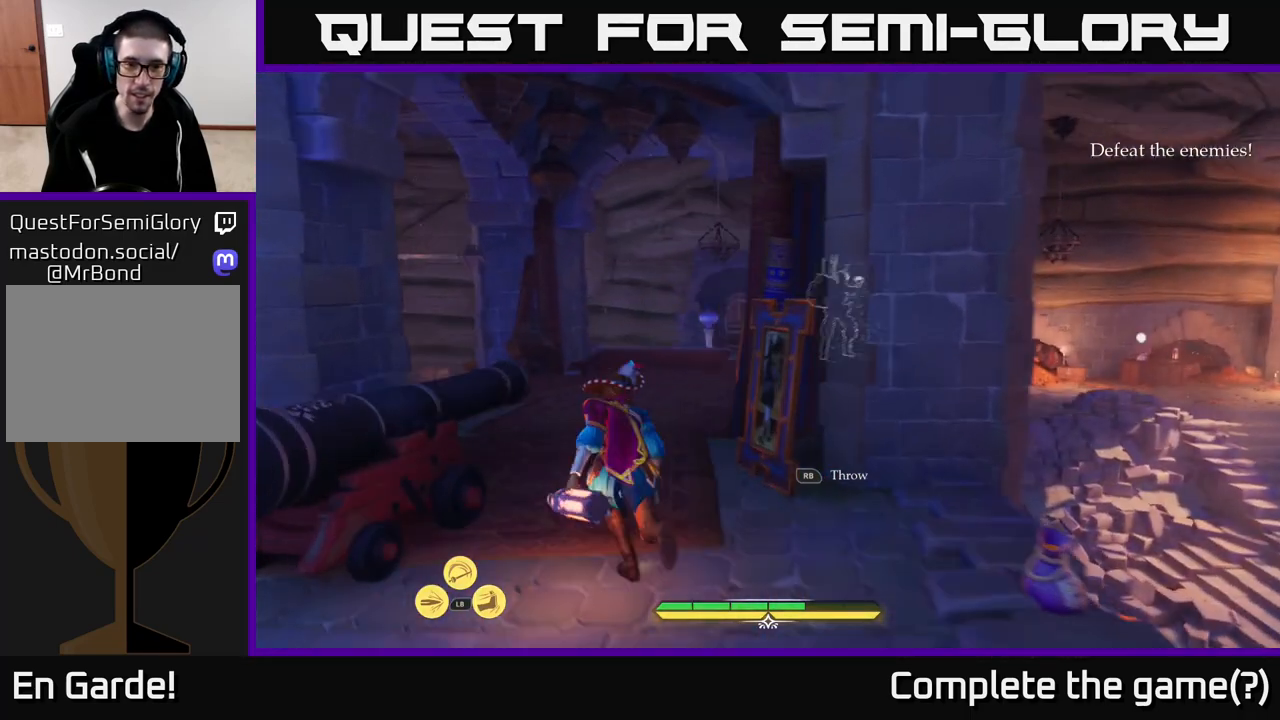
{"buttons": ["L2", "R1"], "left_stick": "up", "right_stick": "center", "events": [[83, "left_stick", "up"], [433, "R1", "down"], [500, "right_stick", "center"]]}
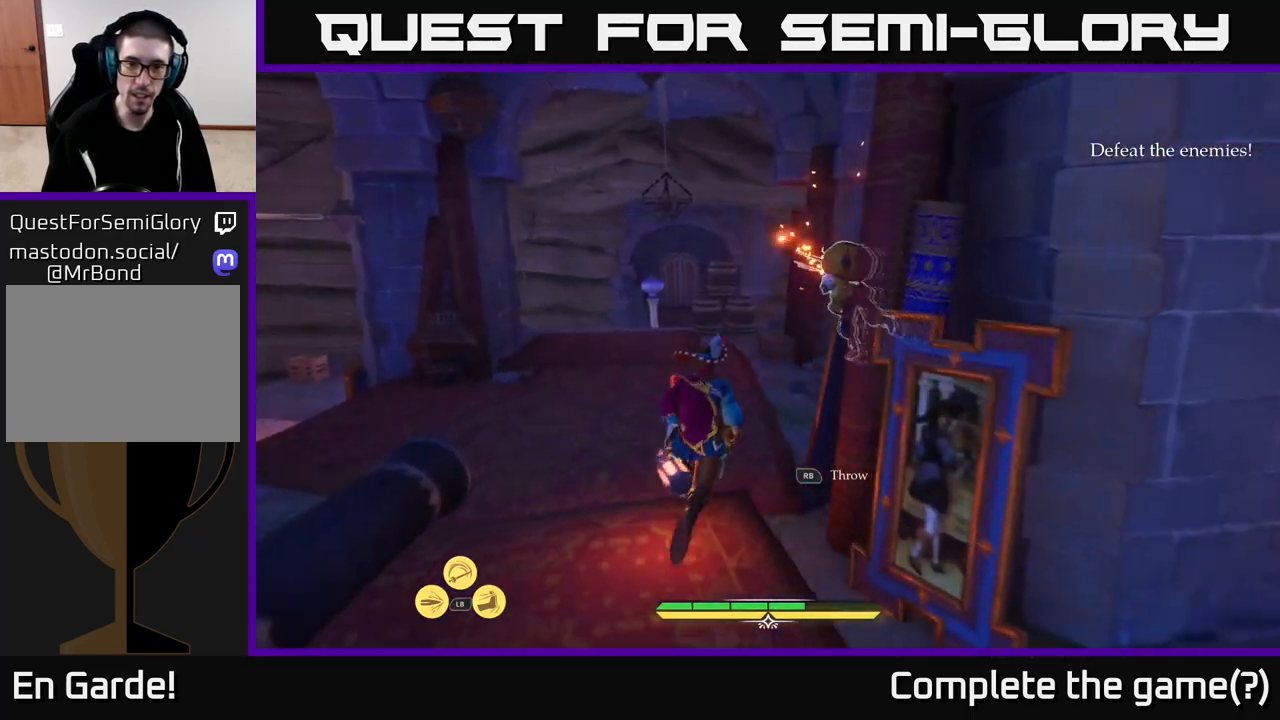
{"buttons": ["L2"], "left_stick": "up-left", "right_stick": "right", "events": [[17, "R1", "up"], [150, "left_stick", "center"], [167, "L2", "up"], [283, "left_stick", "down-left"], [350, "right_stick", "right"], [450, "left_stick", "up-left"], [500, "L2", "down"]]}
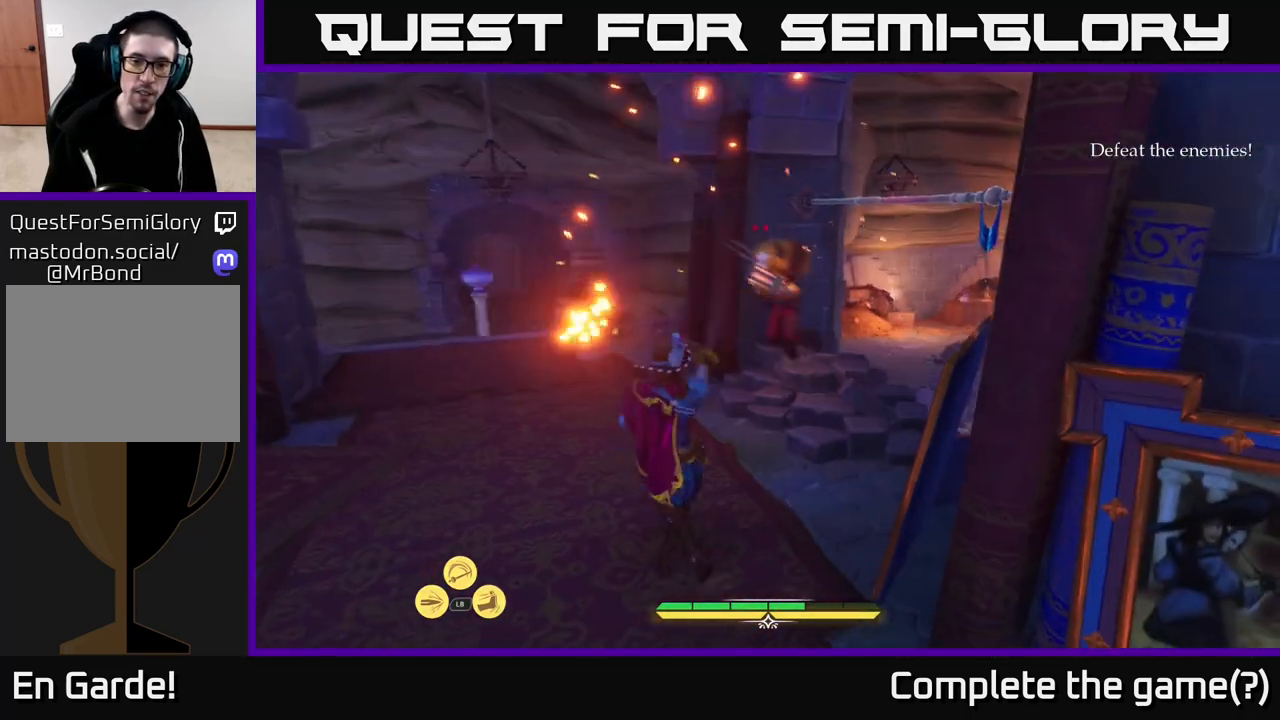
{"buttons": ["L2"], "left_stick": "left", "right_stick": "center", "events": [[17, "left_stick", "up"], [17, "right_stick", "center"], [167, "left_stick", "up-left"], [350, "left_stick", "left"]]}
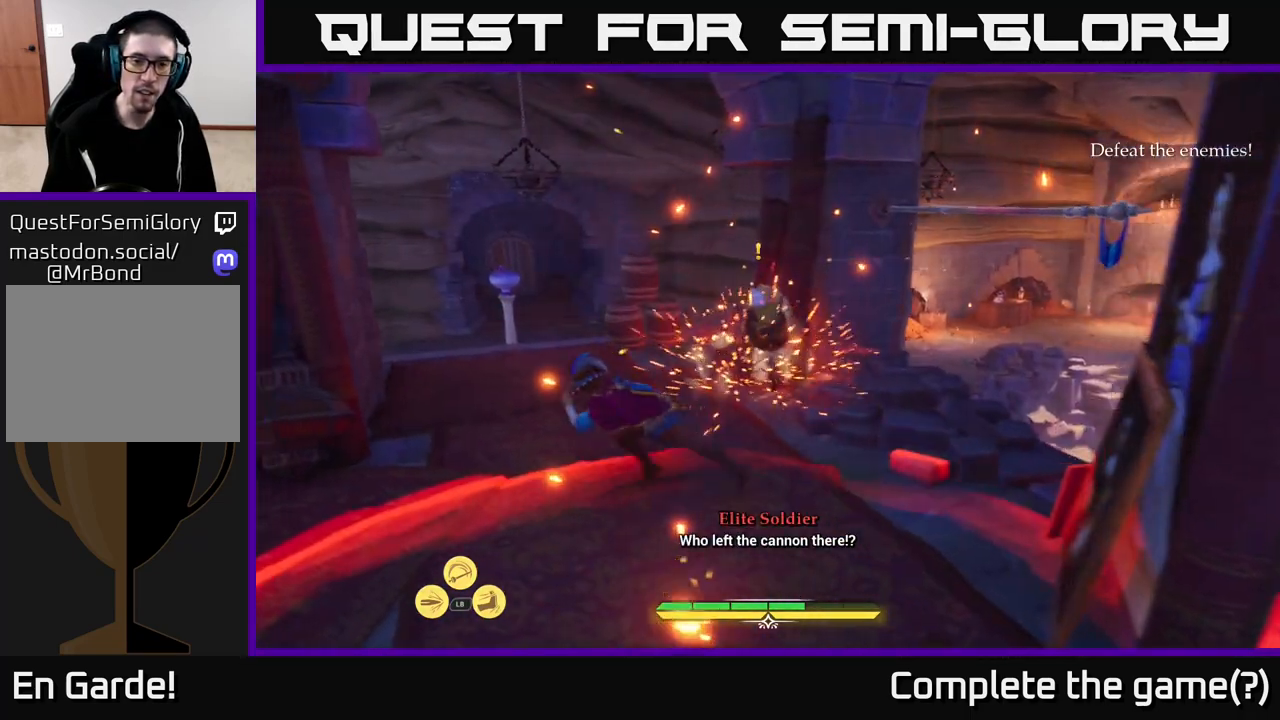
{"buttons": [], "left_stick": "down-left", "right_stick": "center", "events": [[83, "A", "down"], [100, "left_stick", "down-left"], [183, "A", "up"], [417, "L2", "up"]]}
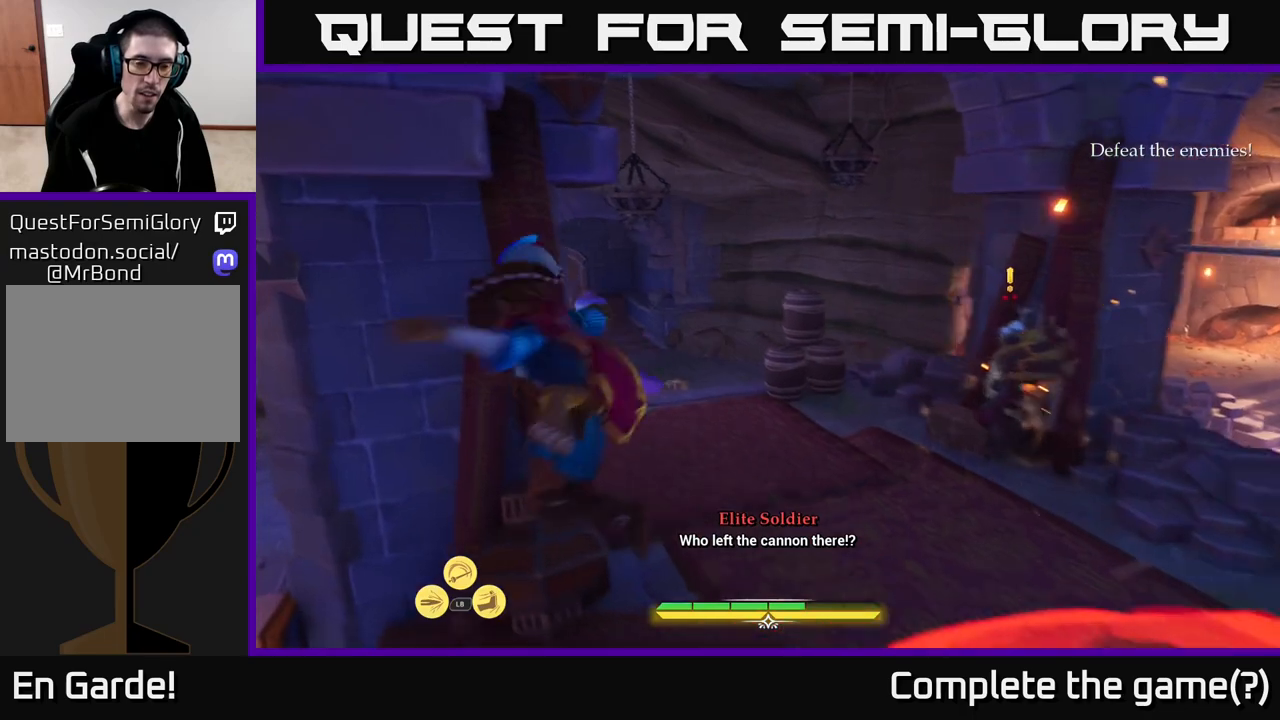
{"buttons": [], "left_stick": "down-left", "right_stick": "down", "events": [[383, "right_stick", "down-right"], [433, "right_stick", "down"]]}
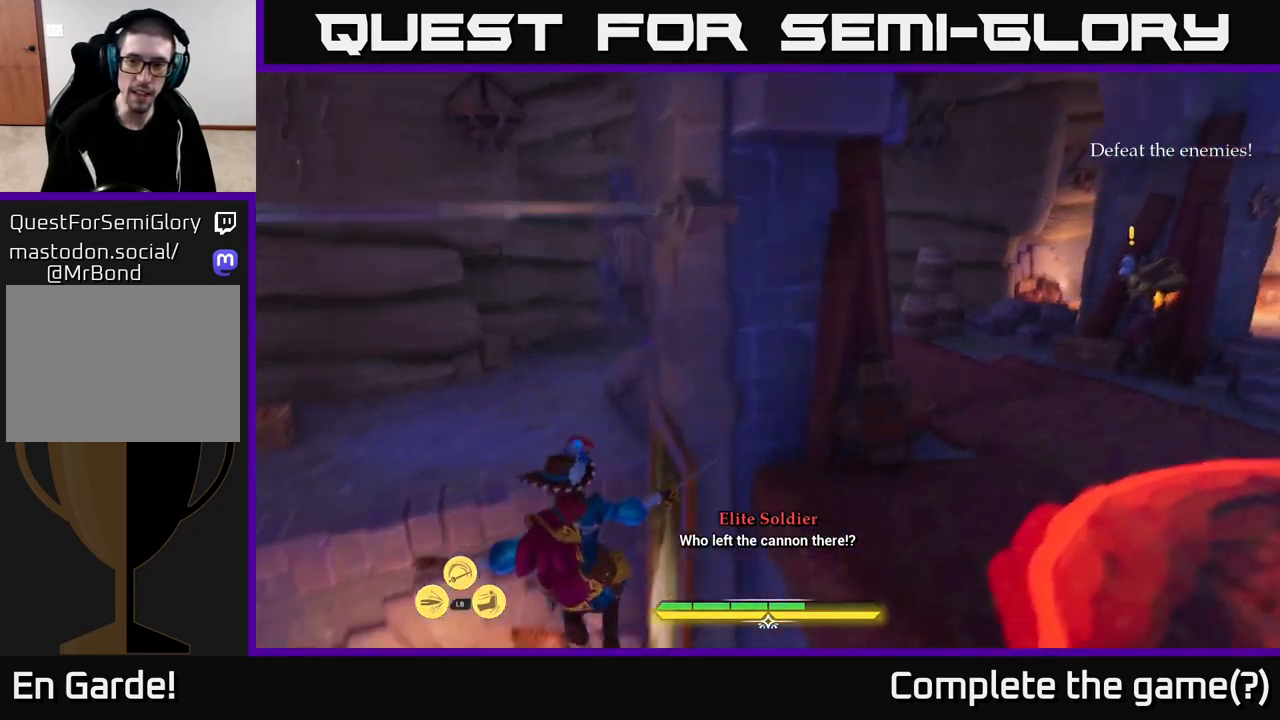
{"buttons": ["L2"], "left_stick": "down-left", "right_stick": "right", "events": [[67, "L2", "down"], [217, "right_stick", "right"]]}
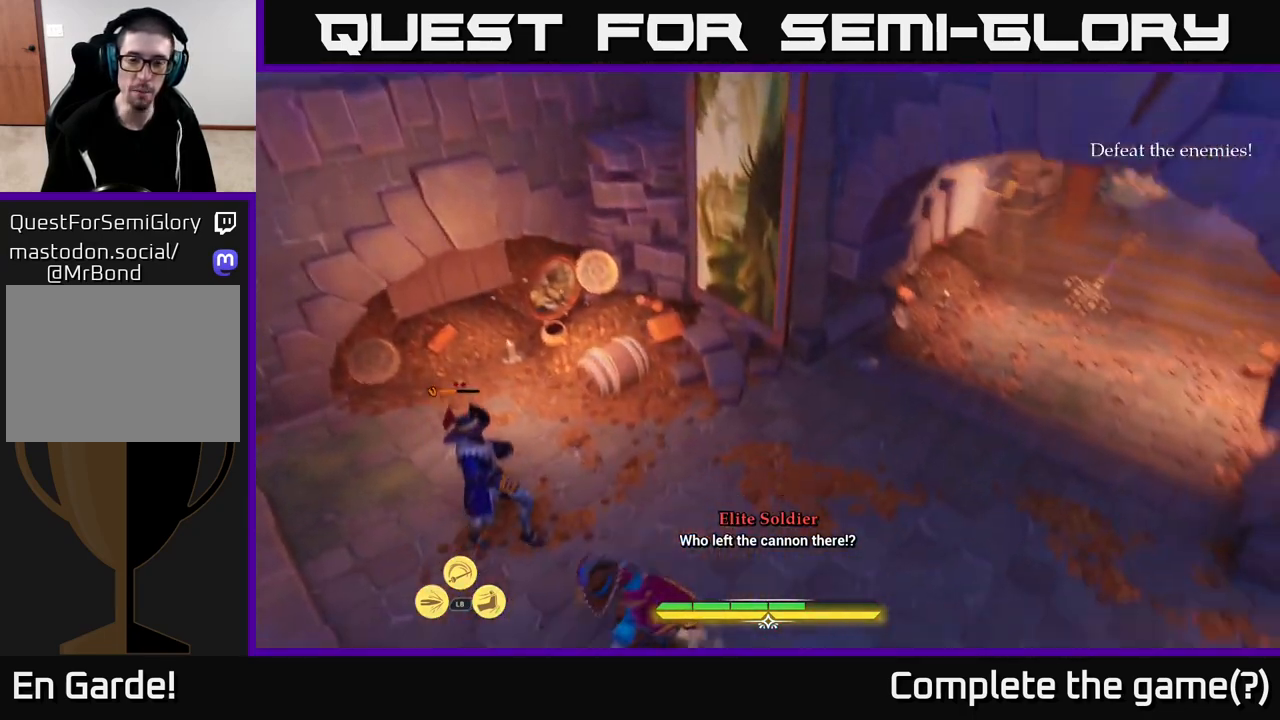
{"buttons": [], "left_stick": "down-left", "right_stick": "center", "events": [[117, "right_stick", "up-right"], [300, "right_stick", "center"], [417, "L2", "up"]]}
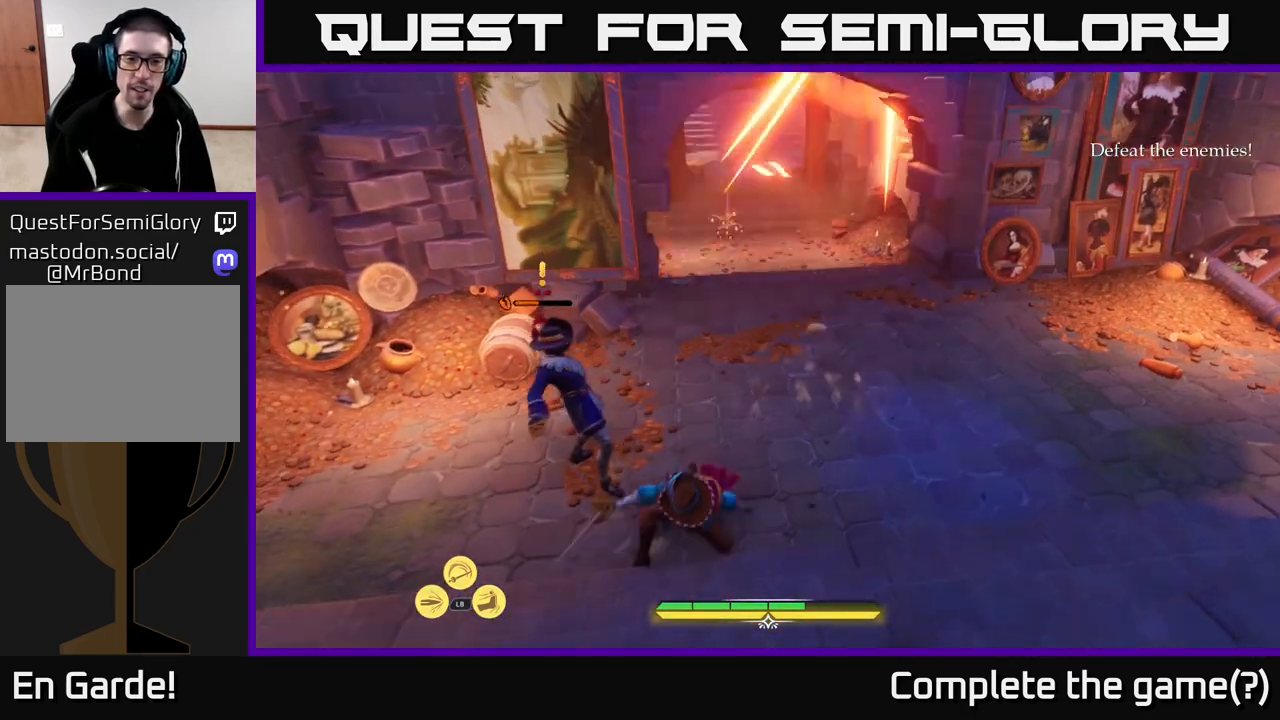
{"buttons": ["X"], "left_stick": "center", "right_stick": "center", "events": [[17, "left_stick", "center"], [33, "X", "down"], [150, "X", "up"], [433, "X", "down"]]}
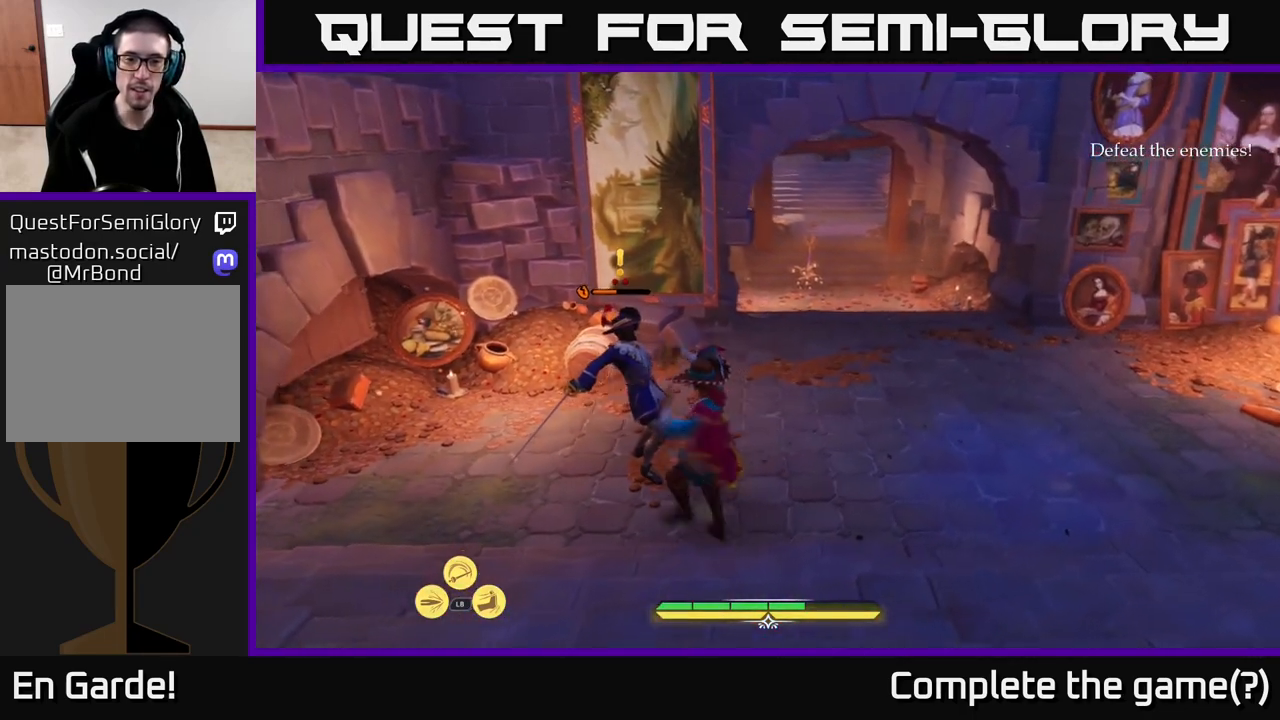
{"buttons": ["X"], "left_stick": "center", "right_stick": "center", "events": [[17, "X", "up"], [17, "left_stick", "up"], [117, "X", "down"], [200, "X", "up"], [300, "X", "down"], [350, "left_stick", "center"], [417, "X", "up"], [483, "X", "down"]]}
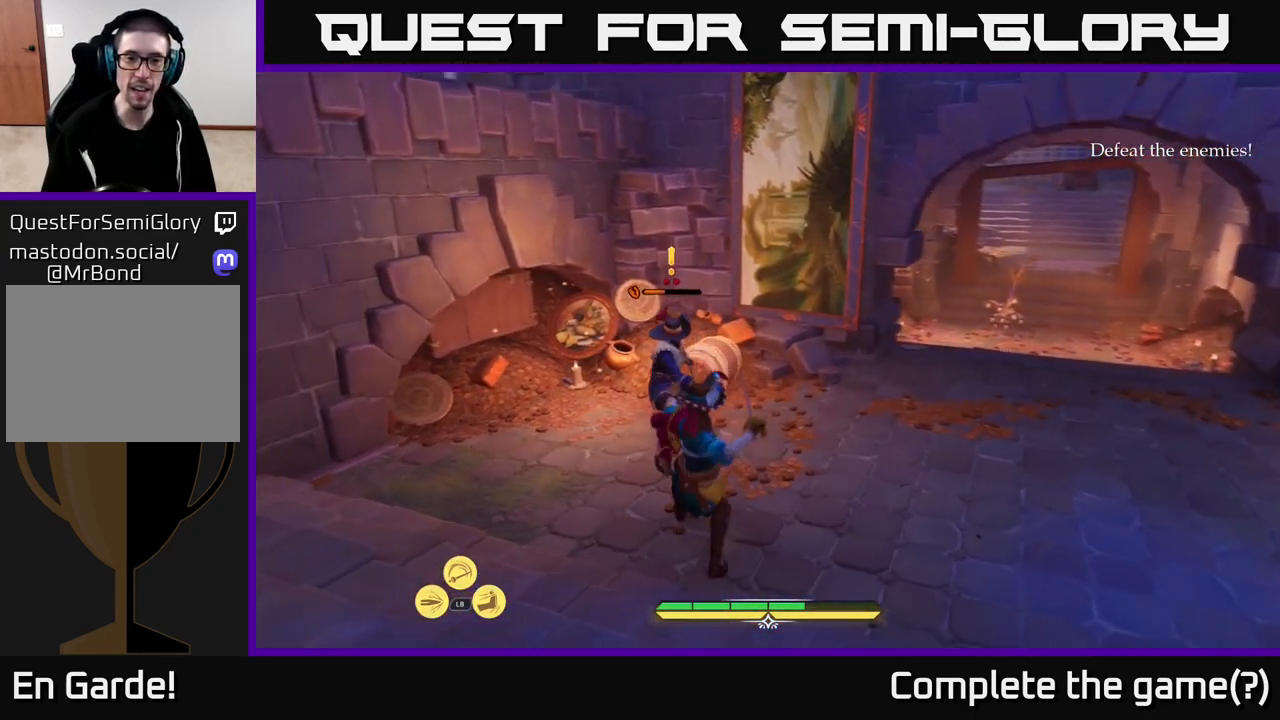
{"buttons": [], "left_stick": "center", "right_stick": "center", "events": [[83, "X", "up"], [167, "X", "down"], [250, "X", "up"], [350, "X", "down"], [483, "X", "up"]]}
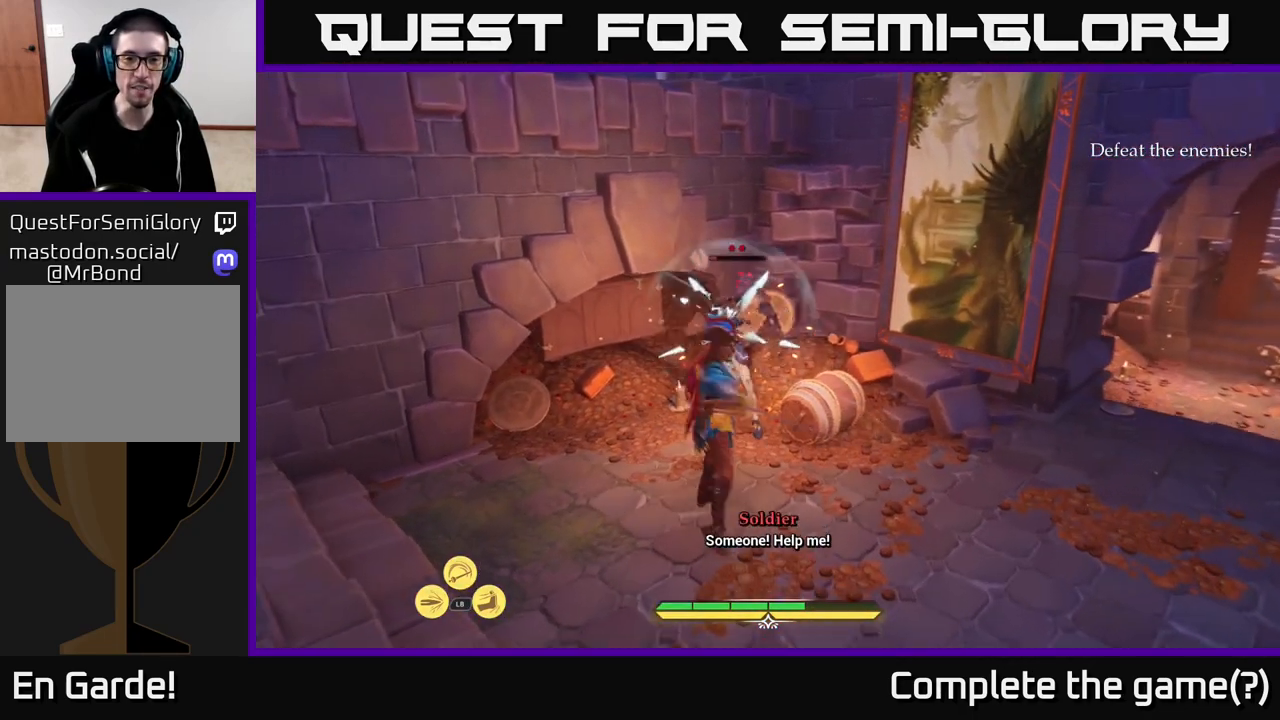
{"buttons": [], "left_stick": "center", "right_stick": "center", "events": []}
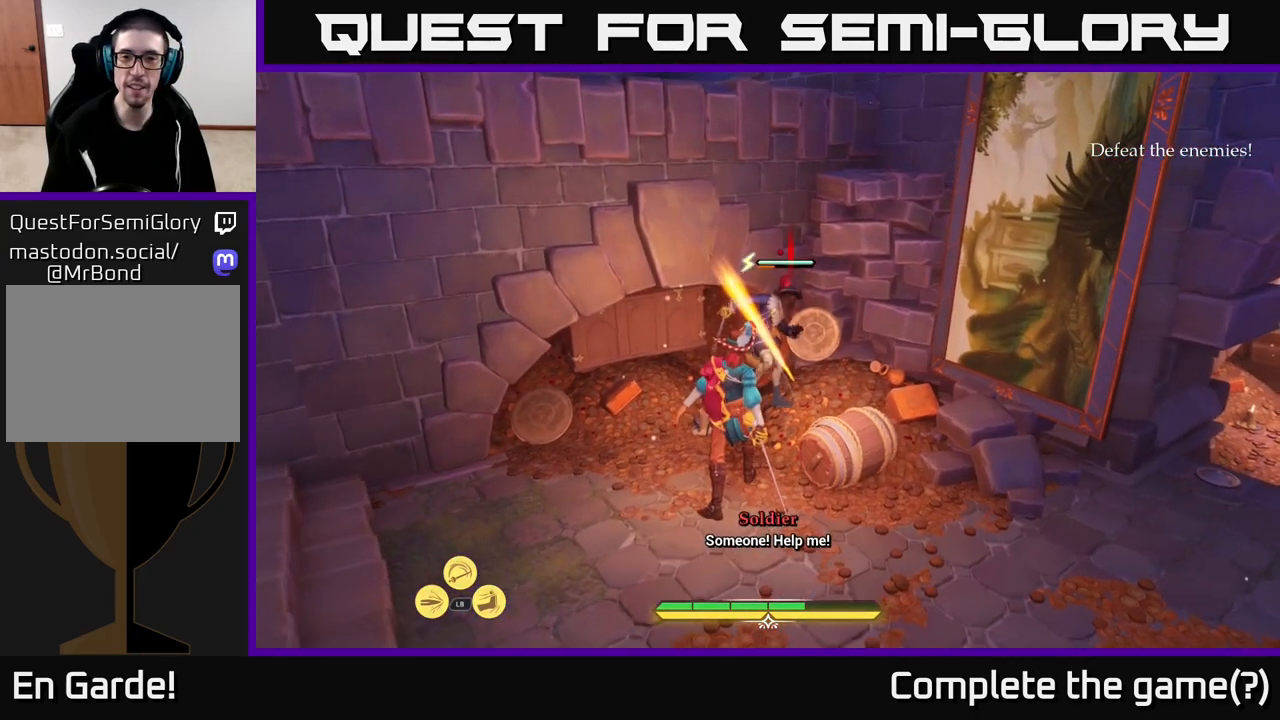
{"buttons": [], "left_stick": "down", "right_stick": "center", "events": [[50, "left_stick", "down"], [300, "left_stick", "down-right"], [450, "left_stick", "down"]]}
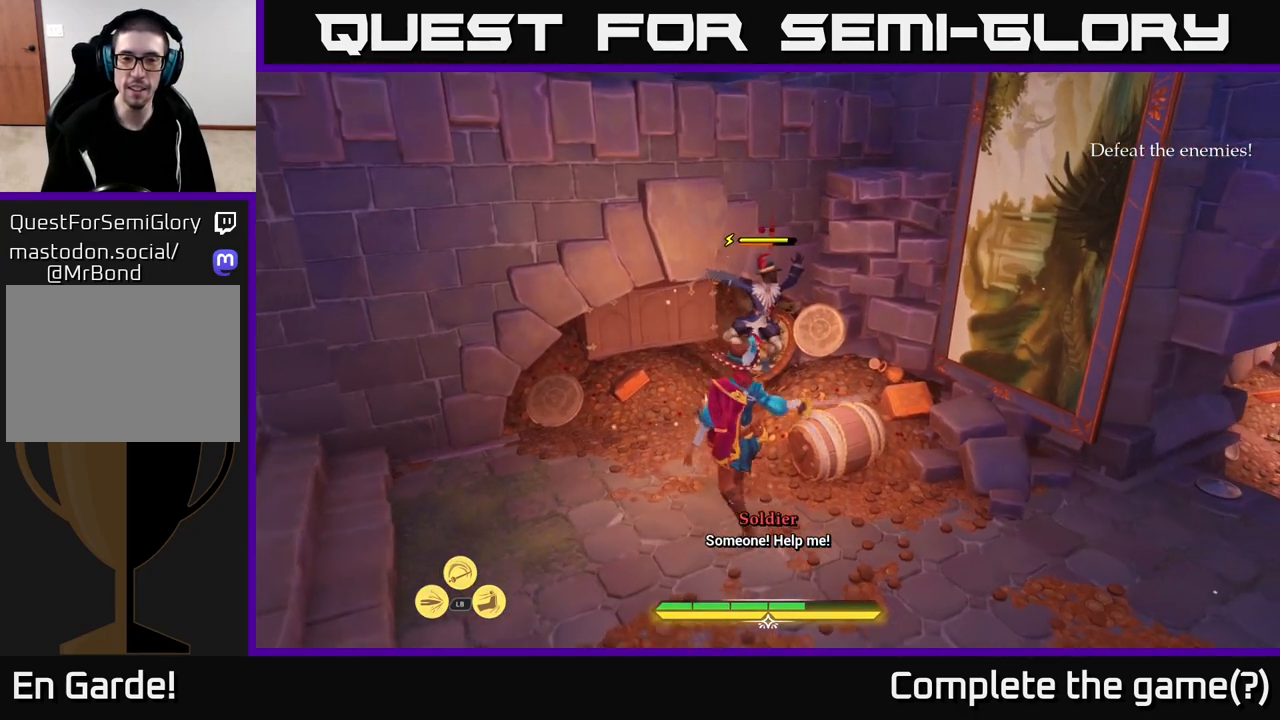
{"buttons": [], "left_stick": "up", "right_stick": "center", "events": [[17, "left_stick", "down-left"], [250, "right_stick", "right"], [400, "left_stick", "up-left"], [417, "right_stick", "center"], [450, "left_stick", "up"]]}
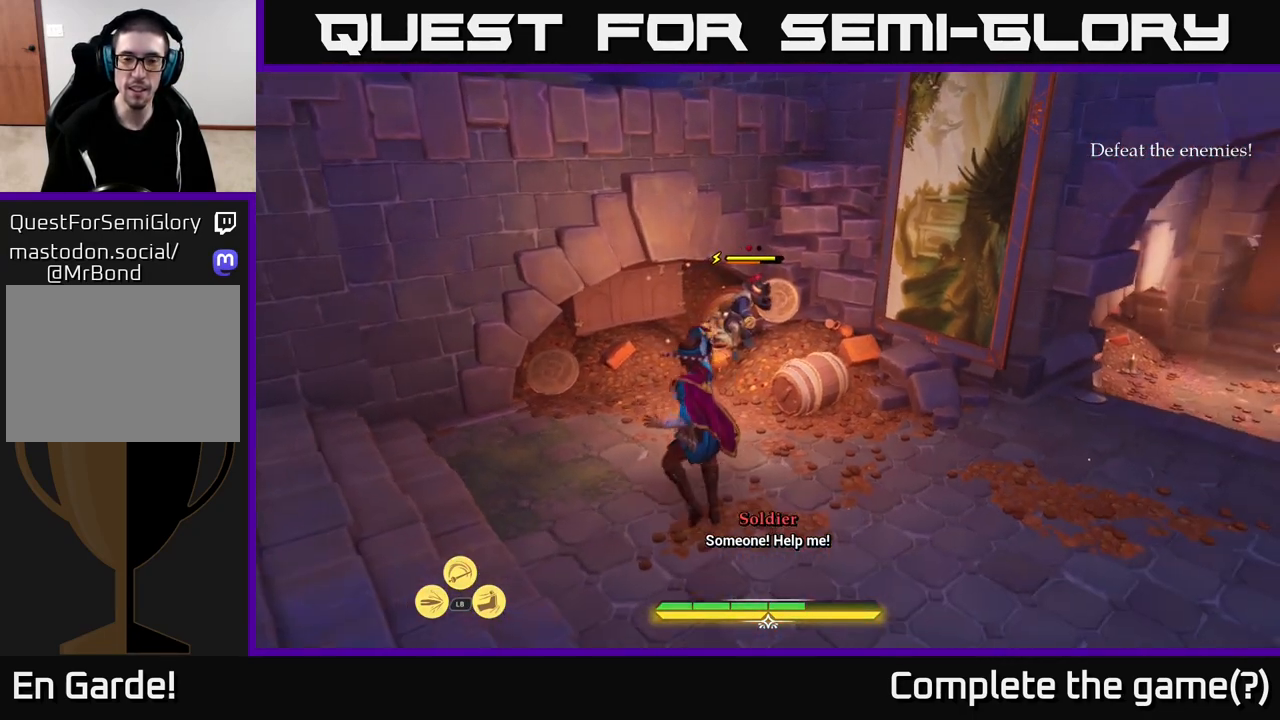
{"buttons": ["X"], "left_stick": "center", "right_stick": "center", "events": [[450, "X", "down"], [450, "left_stick", "center"]]}
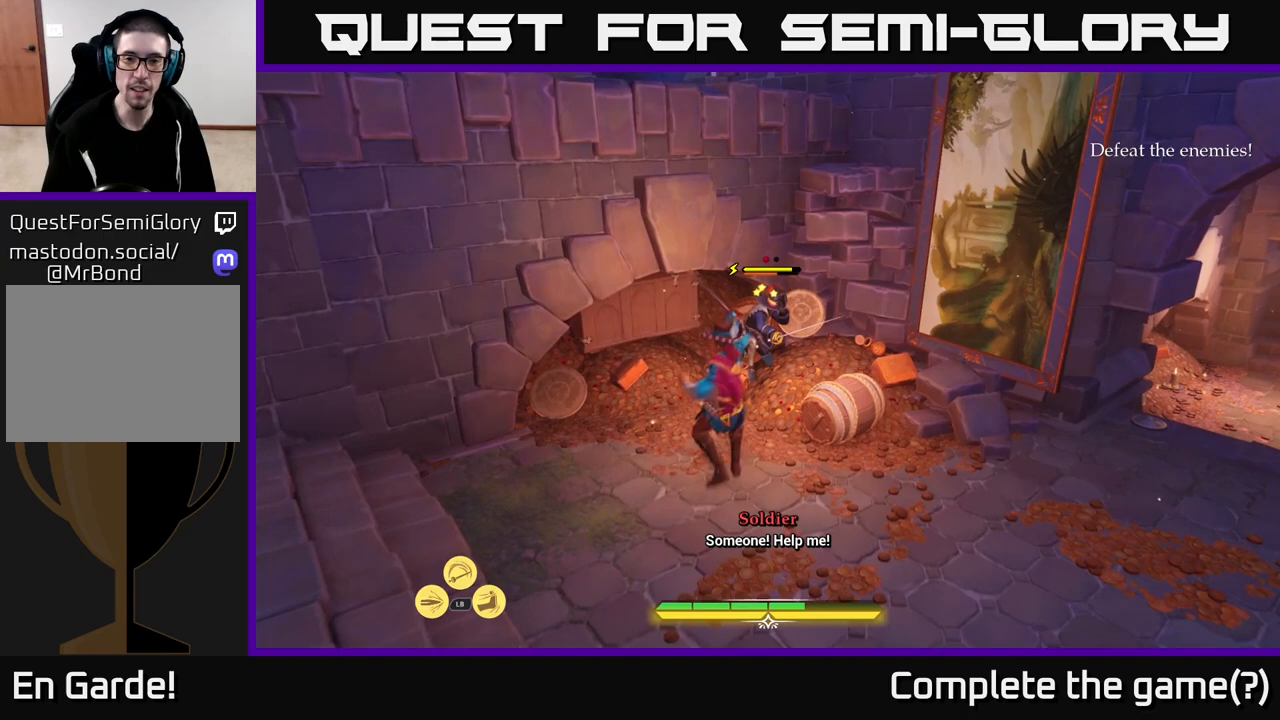
{"buttons": ["X"], "left_stick": "center", "right_stick": "center", "events": [[17, "X", "up"], [267, "X", "down"], [333, "X", "up"], [450, "X", "down"]]}
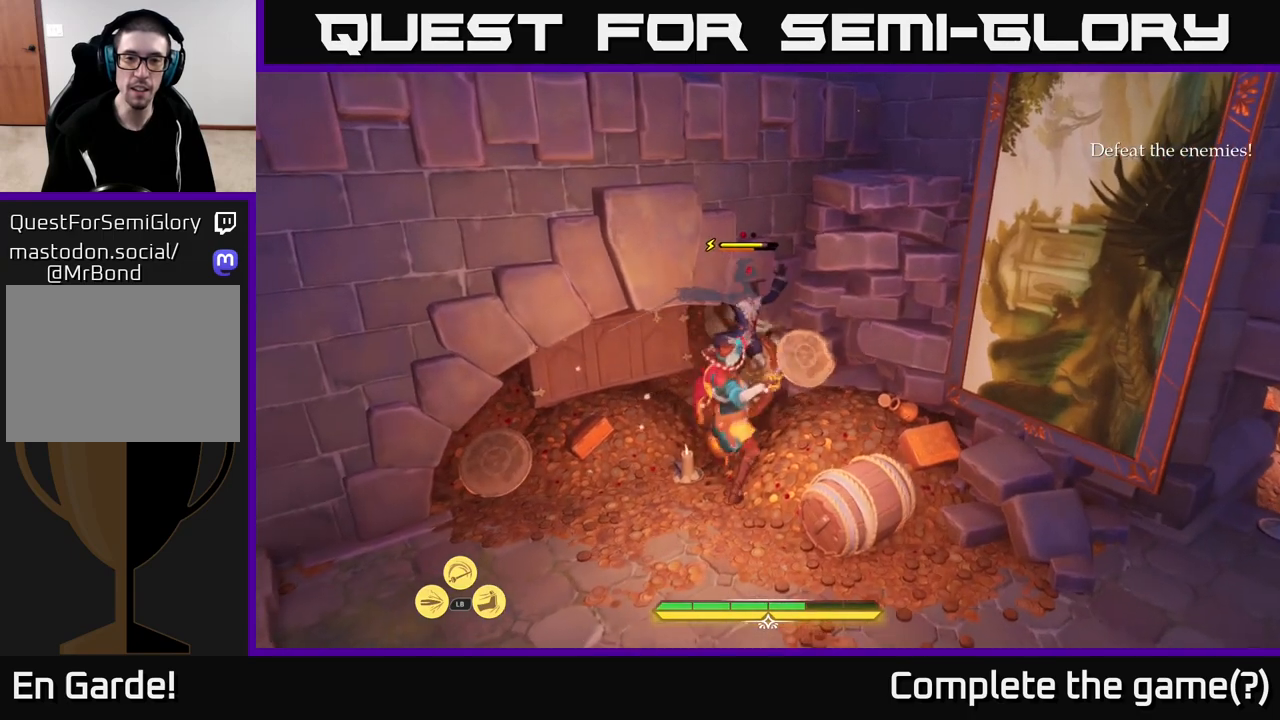
{"buttons": [], "left_stick": "center", "right_stick": "center", "events": [[50, "X", "up"]]}
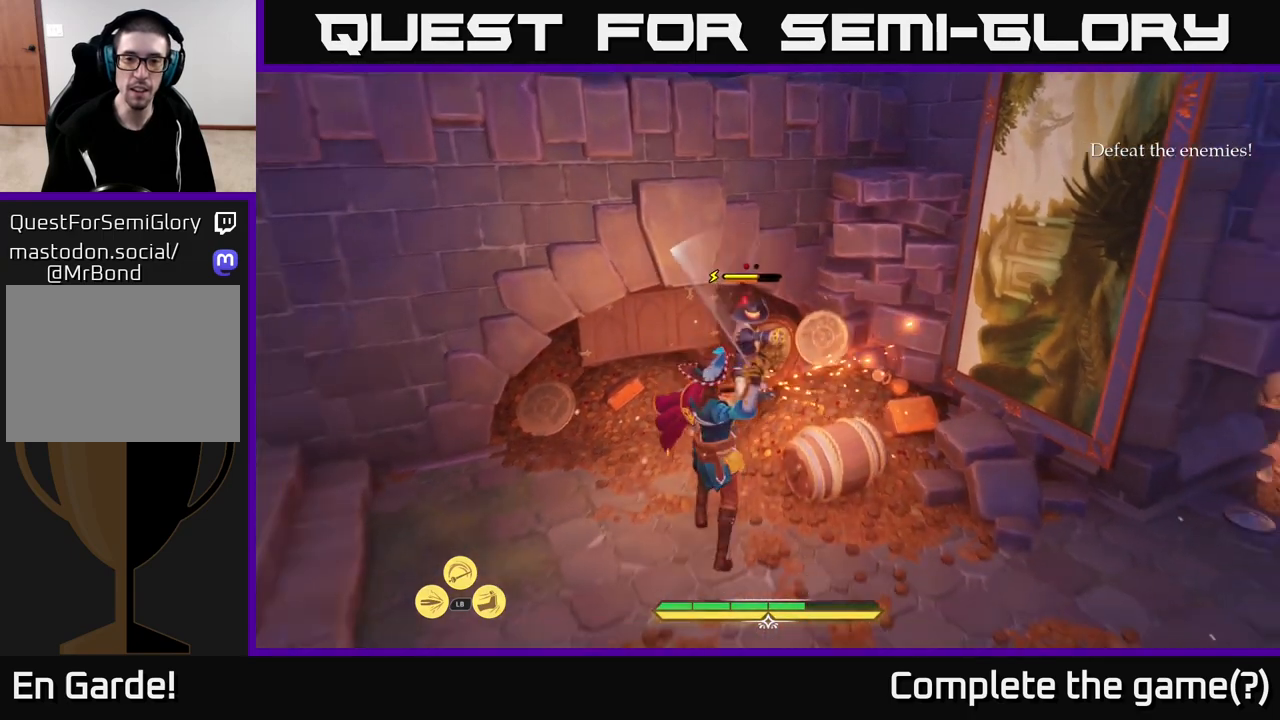
{"buttons": [], "left_stick": "center", "right_stick": "center", "events": []}
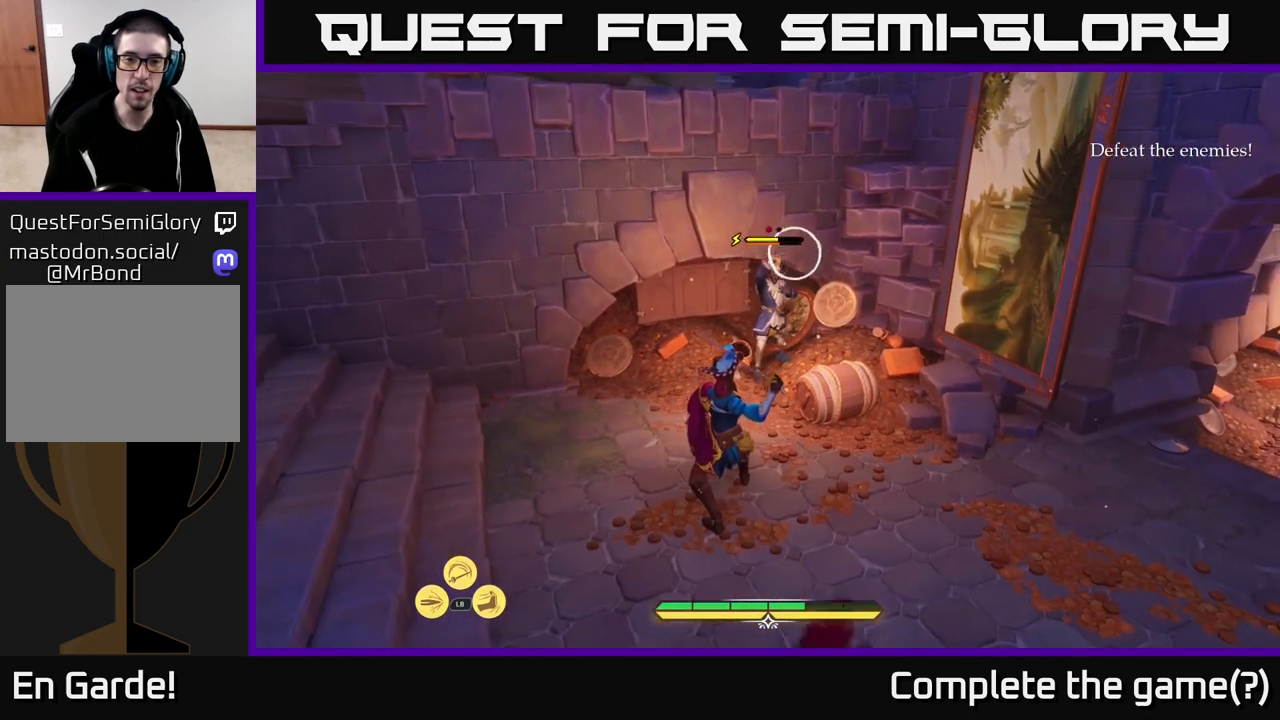
{"buttons": [], "left_stick": "center", "right_stick": "center", "events": [[183, "B", "down"], [183, "left_stick", "right"], [250, "B", "up"], [333, "left_stick", "center"]]}
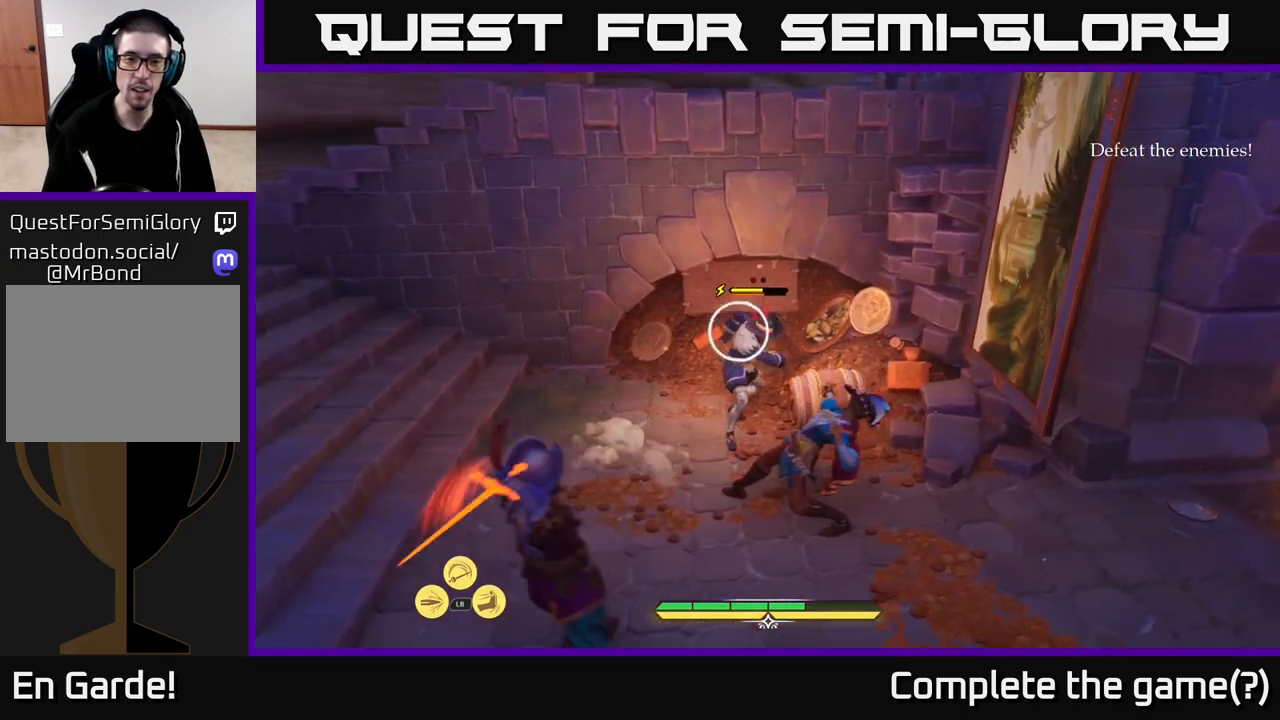
{"buttons": [], "left_stick": "left", "right_stick": "center", "events": [[250, "Y", "down"], [300, "Y", "up"], [433, "left_stick", "left"]]}
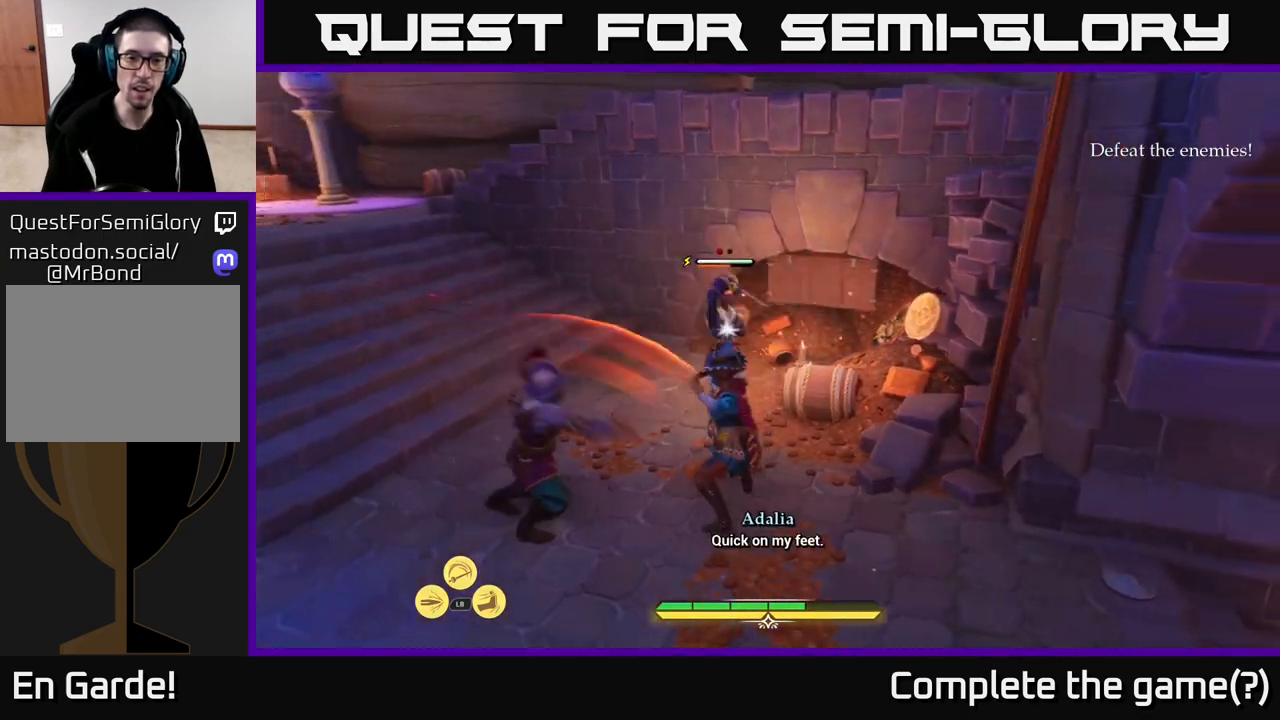
{"buttons": [], "left_stick": "left", "right_stick": "center", "events": [[50, "B", "down"], [117, "B", "up"], [200, "B", "down"], [267, "B", "up"], [433, "B", "down"], [500, "B", "up"]]}
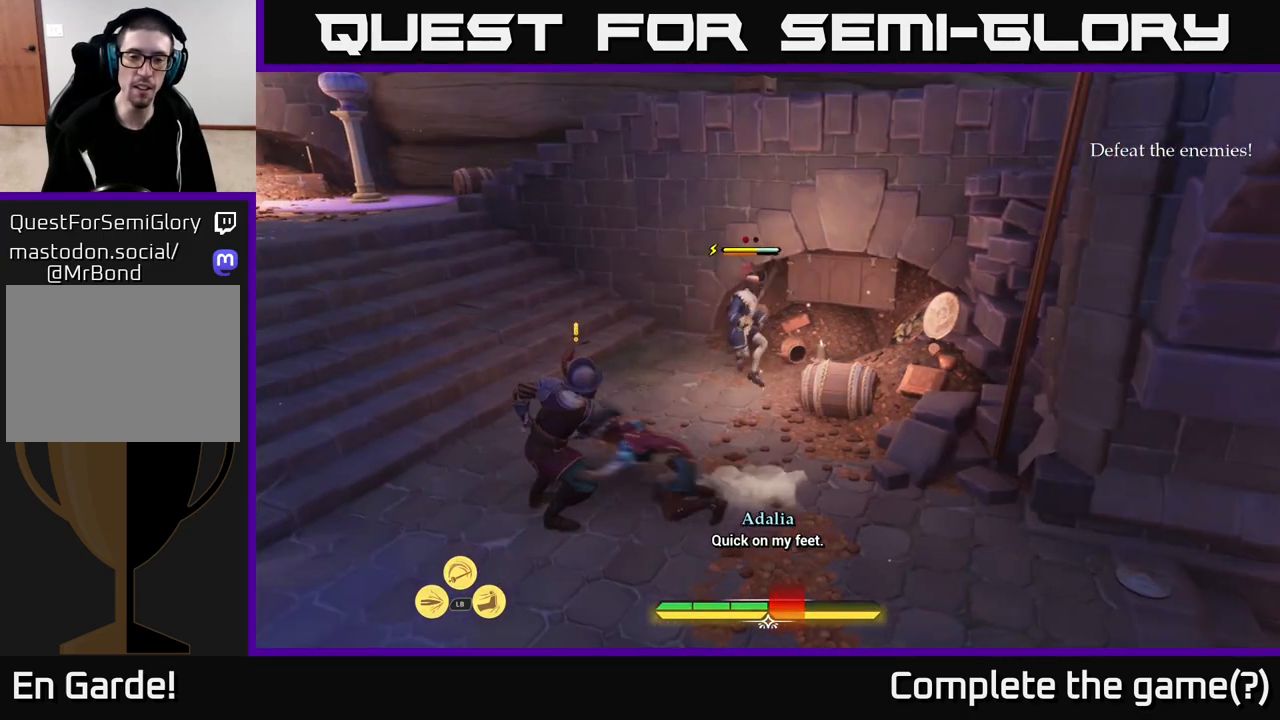
{"buttons": [], "left_stick": "down-left", "right_stick": "center", "events": [[133, "left_stick", "down-left"], [267, "left_stick", "down"], [283, "X", "down"], [350, "X", "up"], [367, "left_stick", "down-left"], [417, "X", "down"], [483, "X", "up"]]}
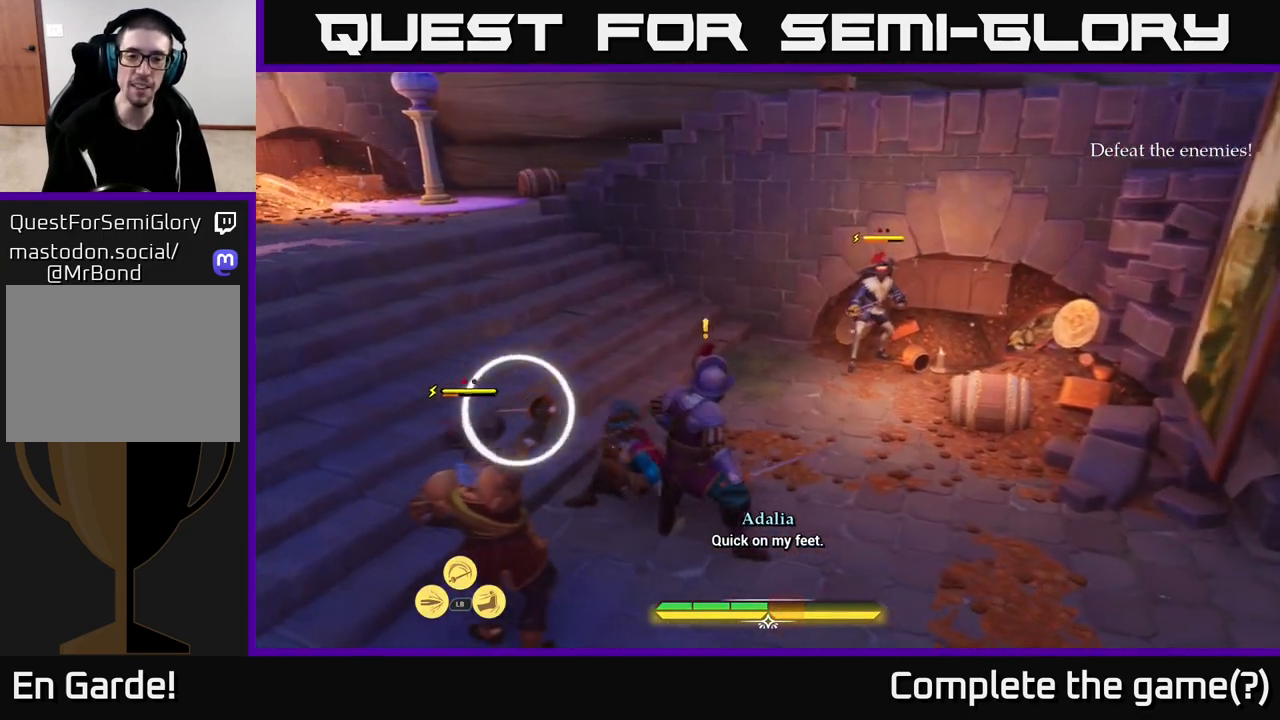
{"buttons": ["B", "L2"], "left_stick": "left", "right_stick": "center", "events": [[67, "X", "down"], [83, "left_stick", "left"], [117, "X", "up"], [183, "L2", "down"], [217, "B", "down"], [283, "B", "up"], [350, "B", "down"], [417, "B", "up"], [483, "B", "down"]]}
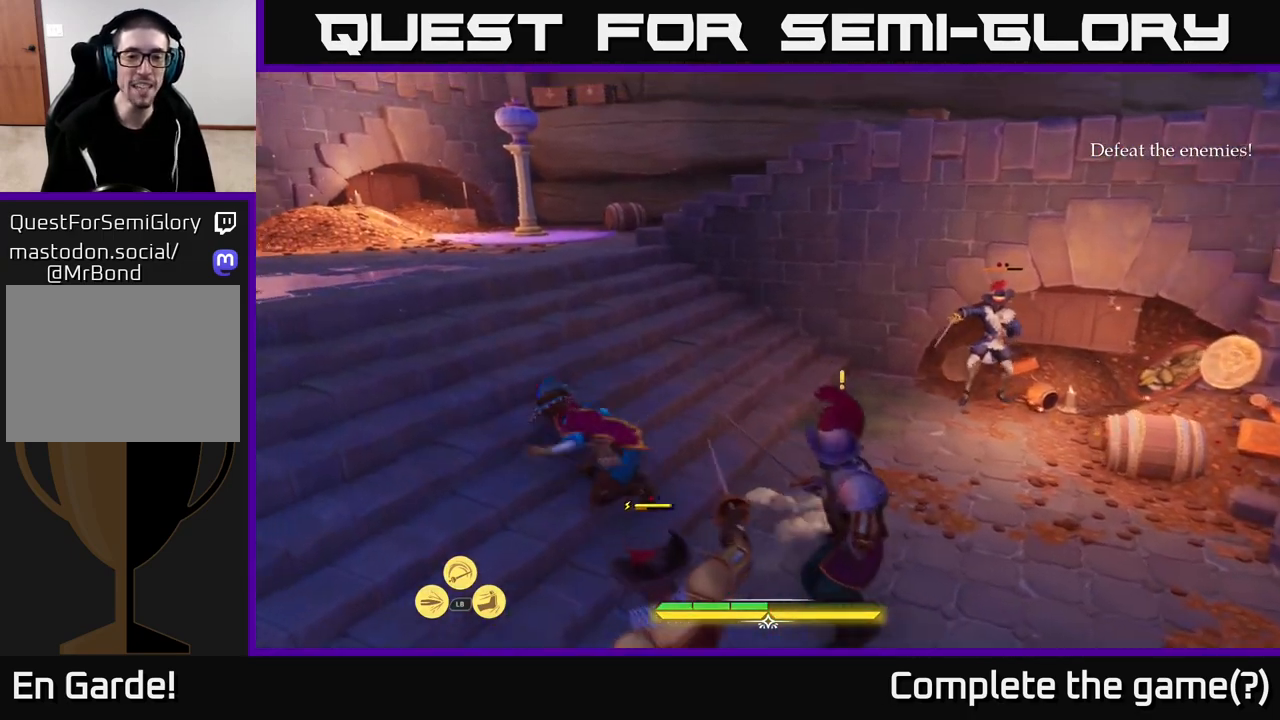
{"buttons": ["L2"], "left_stick": "left", "right_stick": "down-left", "events": [[67, "B", "up"], [150, "left_stick", "up-left"], [250, "L2", "up"], [333, "right_stick", "right"], [350, "L2", "down"], [450, "right_stick", "down"], [483, "left_stick", "left"], [500, "right_stick", "down-left"]]}
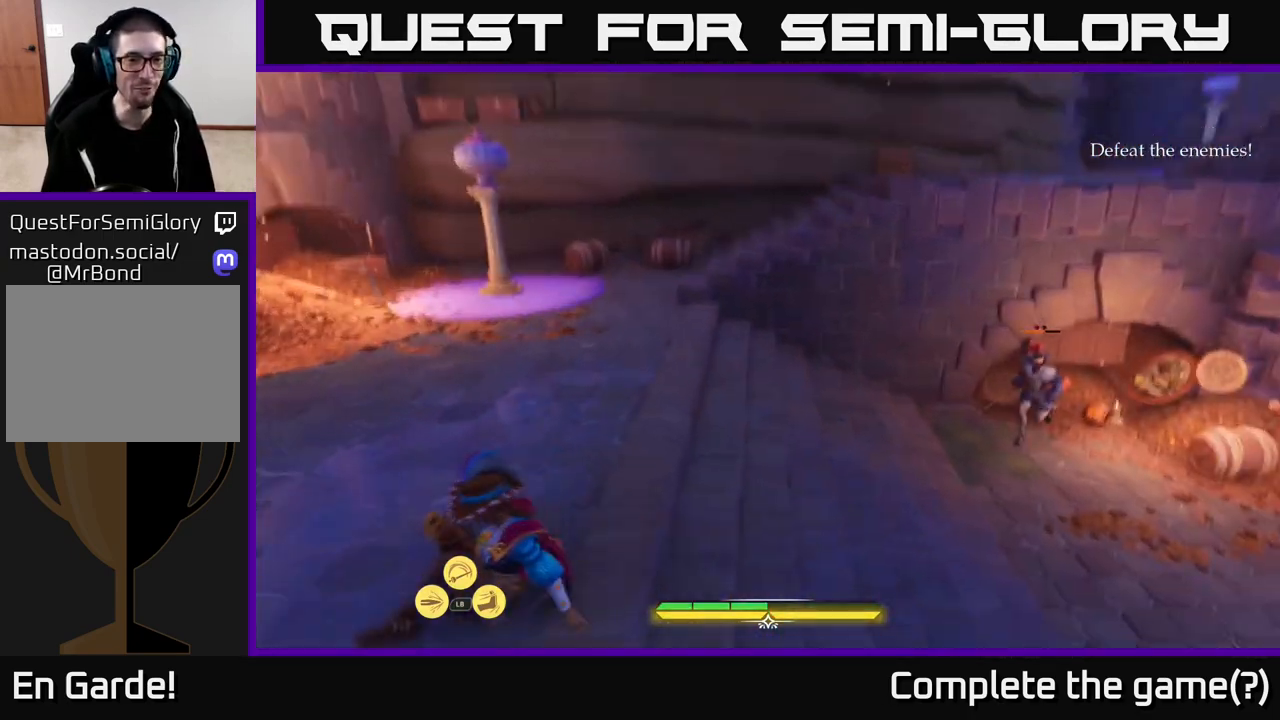
{"buttons": ["L2"], "left_stick": "up", "right_stick": "center", "events": [[100, "right_stick", "center"], [133, "left_stick", "up-left"], [500, "left_stick", "up"]]}
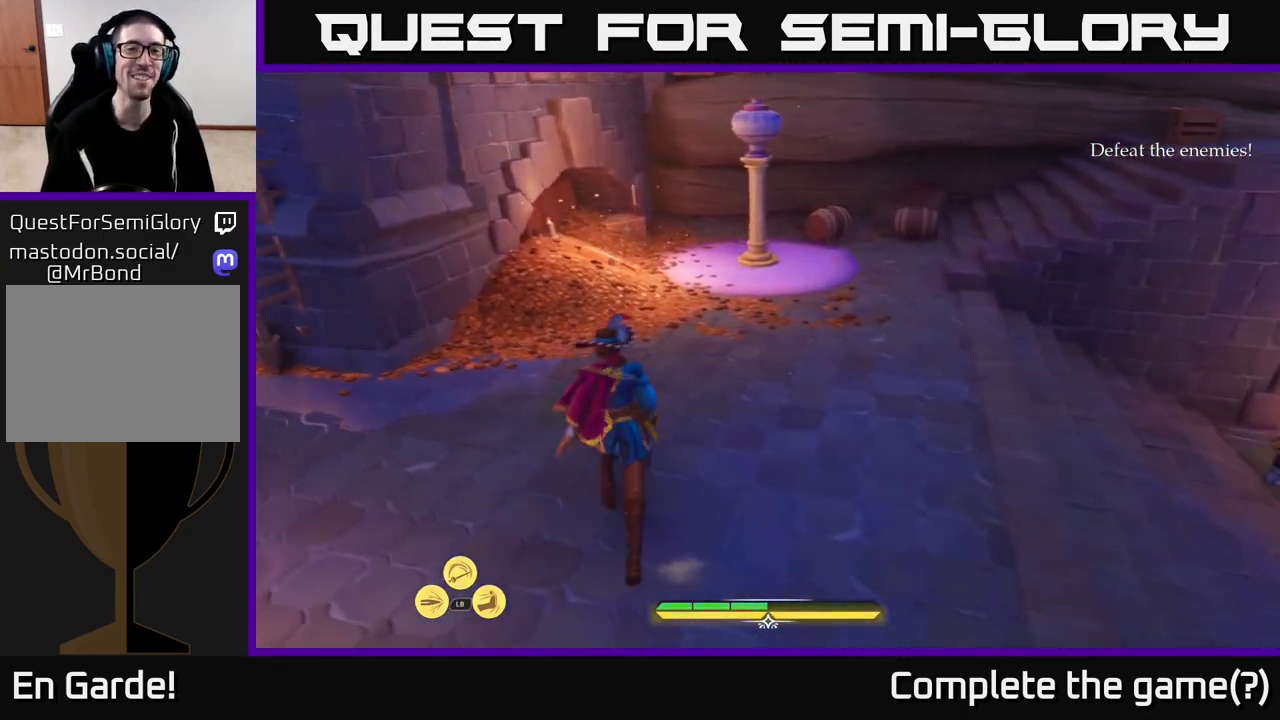
{"buttons": ["L2"], "left_stick": "right", "right_stick": "right", "events": [[117, "right_stick", "right"], [233, "left_stick", "up-left"], [433, "left_stick", "center"], [483, "left_stick", "right"]]}